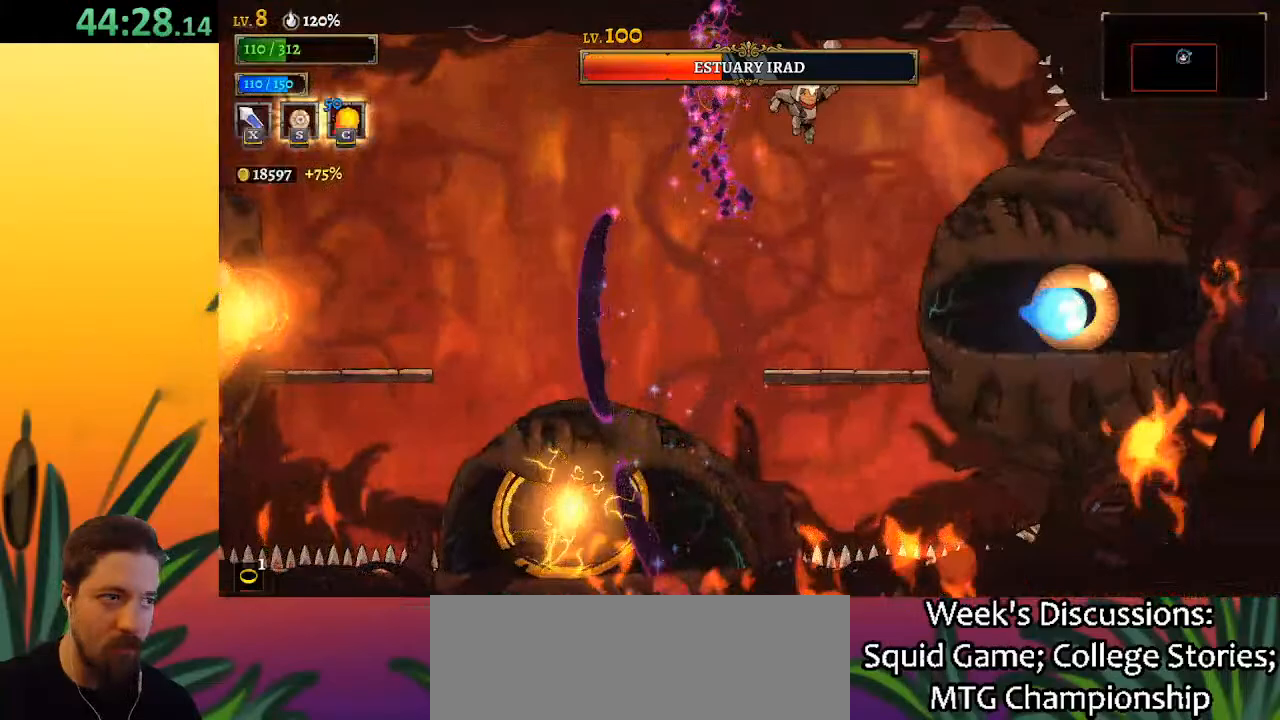
Gameplay with keyboard; each line is a JSON object with the keys held at the frame after it. "events" lists presses ("down") and releases ("up") of "a", "c", "d", "down", "left", "right", "s", "up", "x" and "z" between this image and that frame as [ms after this image, input, new state], when the widget could be followed in between. No other keys are recorded. Mouse input is not recorded.
{"keys": [], "events": [[33, "x", "down"], [133, "x", "up"], [183, "c", "down"], [267, "c", "up"]]}
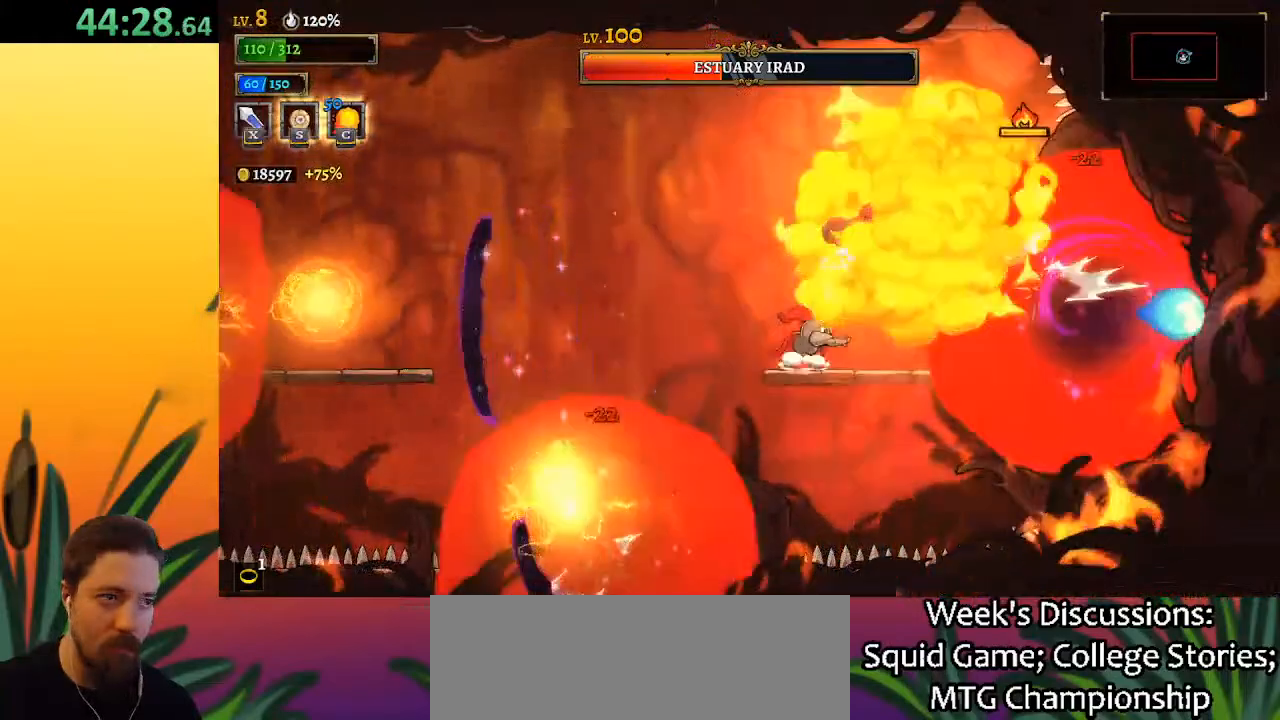
{"keys": [], "events": [[200, "right", "down"], [200, "x", "down"], [283, "right", "up"], [333, "x", "up"]]}
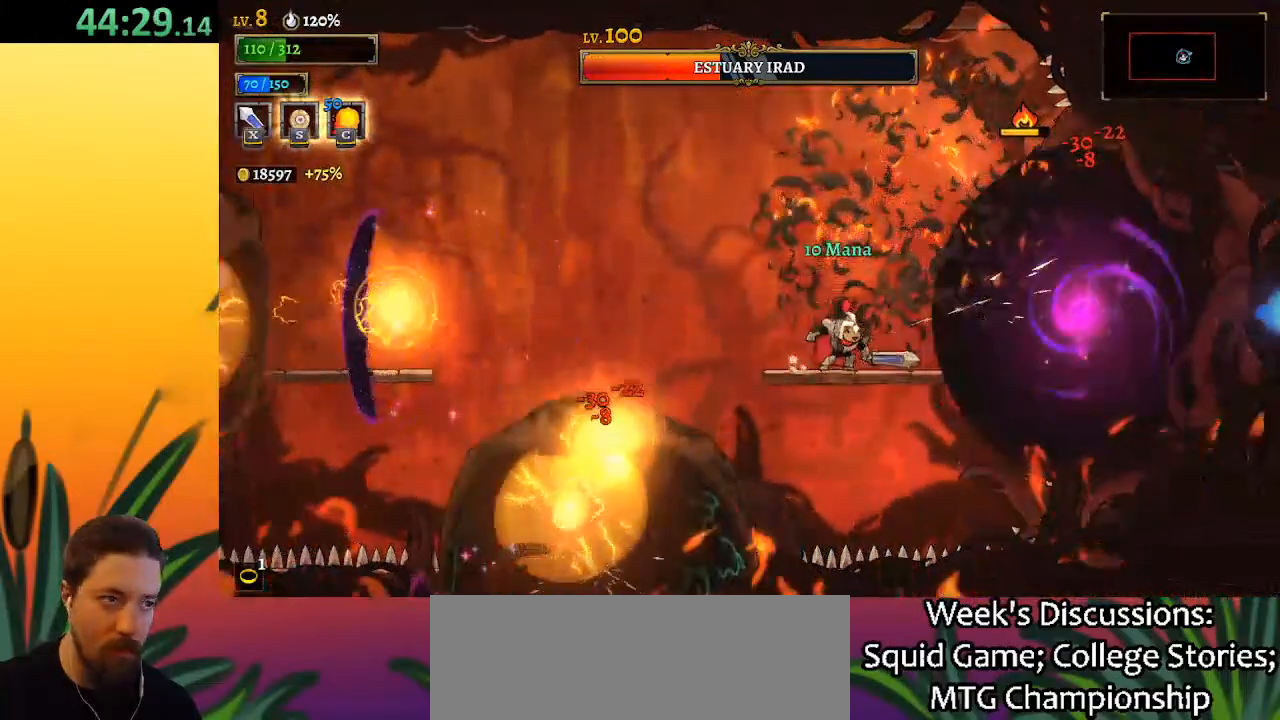
{"keys": ["left"], "events": [[167, "x", "down"], [217, "z", "down"], [250, "left", "down"], [300, "x", "up"], [450, "z", "up"]]}
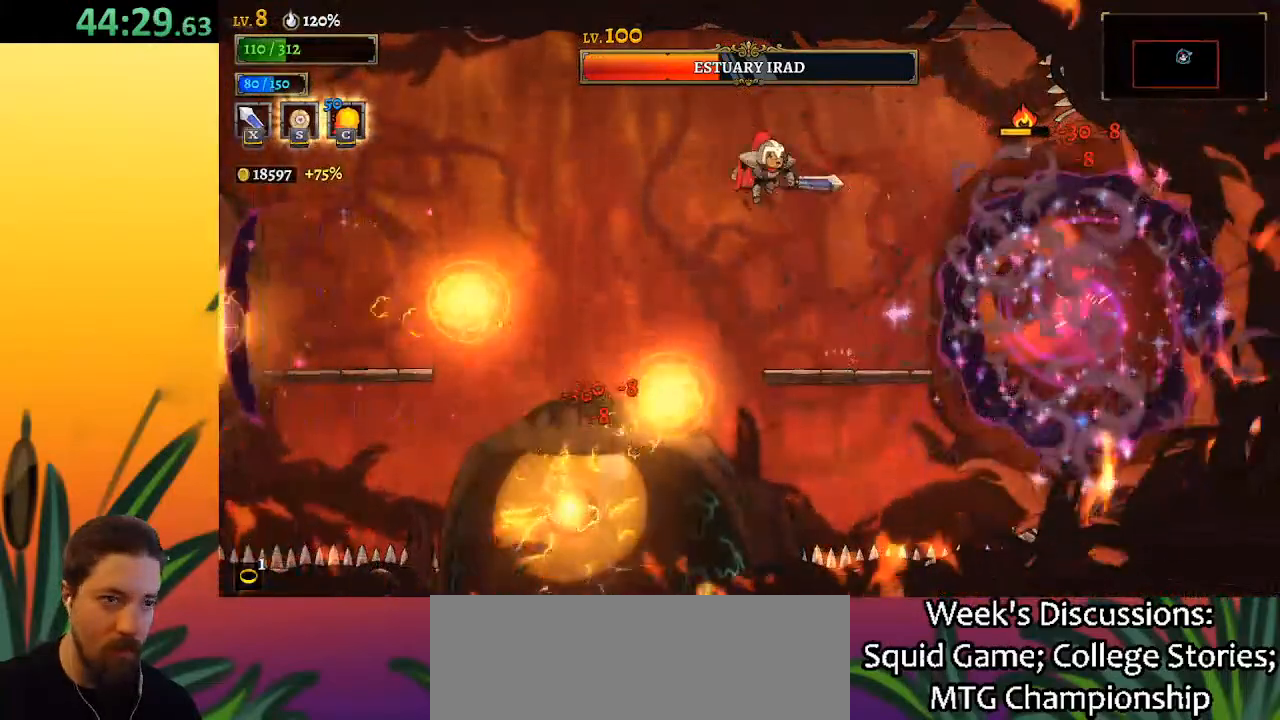
{"keys": [], "events": [[217, "down", "down"], [317, "left", "up"], [367, "down", "up"]]}
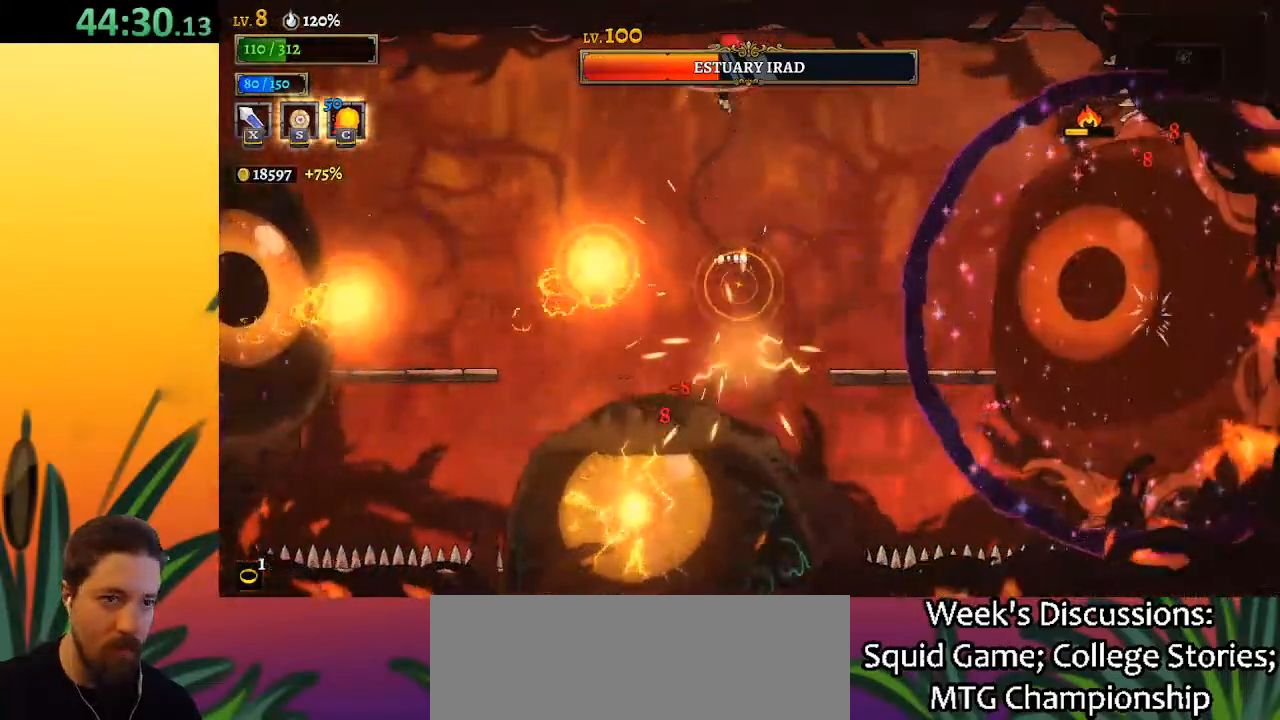
{"keys": ["left"], "events": [[100, "left", "down"], [200, "down", "down"], [433, "down", "up"]]}
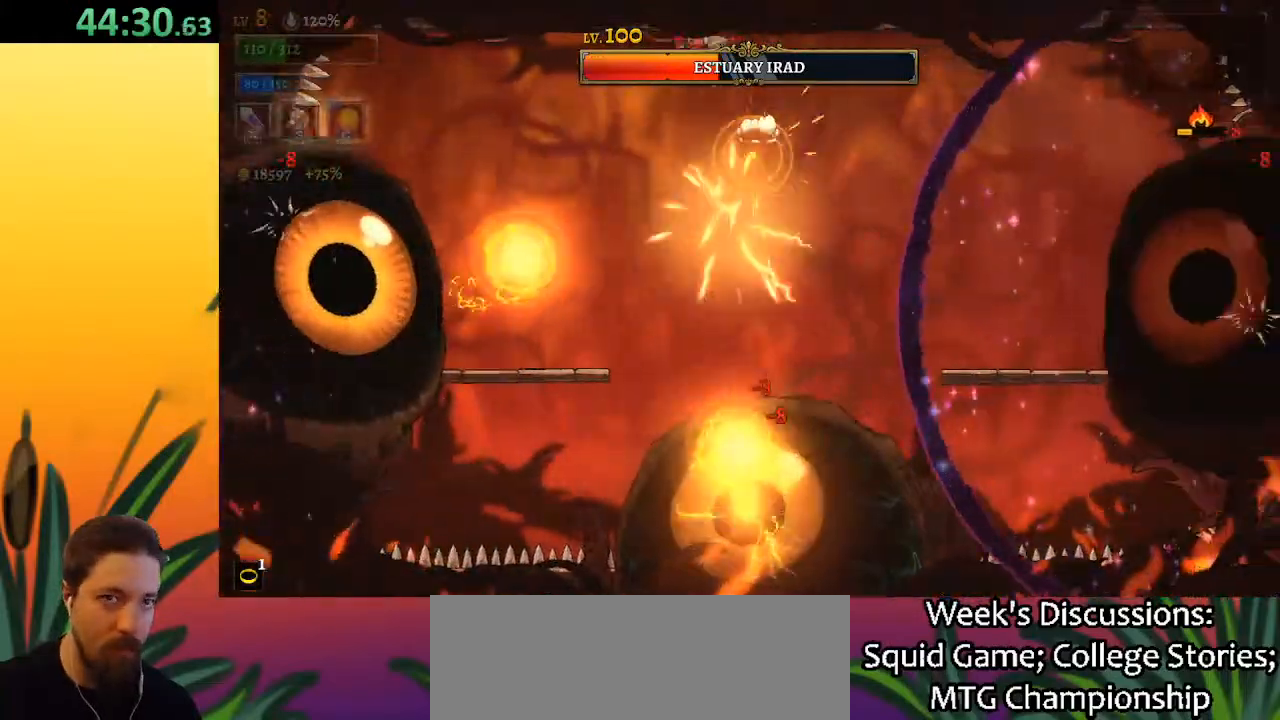
{"keys": ["left"], "events": [[117, "down", "down"], [350, "down", "up"]]}
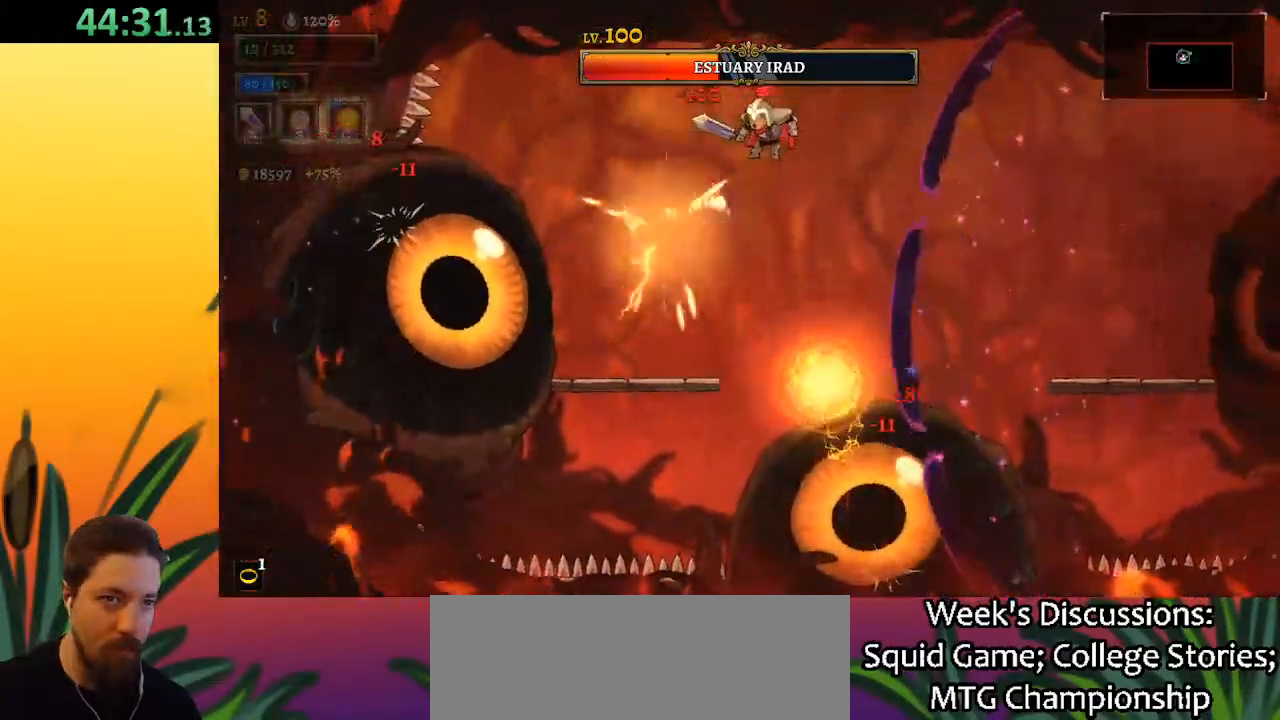
{"keys": ["right", "z"], "events": [[33, "left", "up"], [417, "right", "down"], [450, "z", "down"]]}
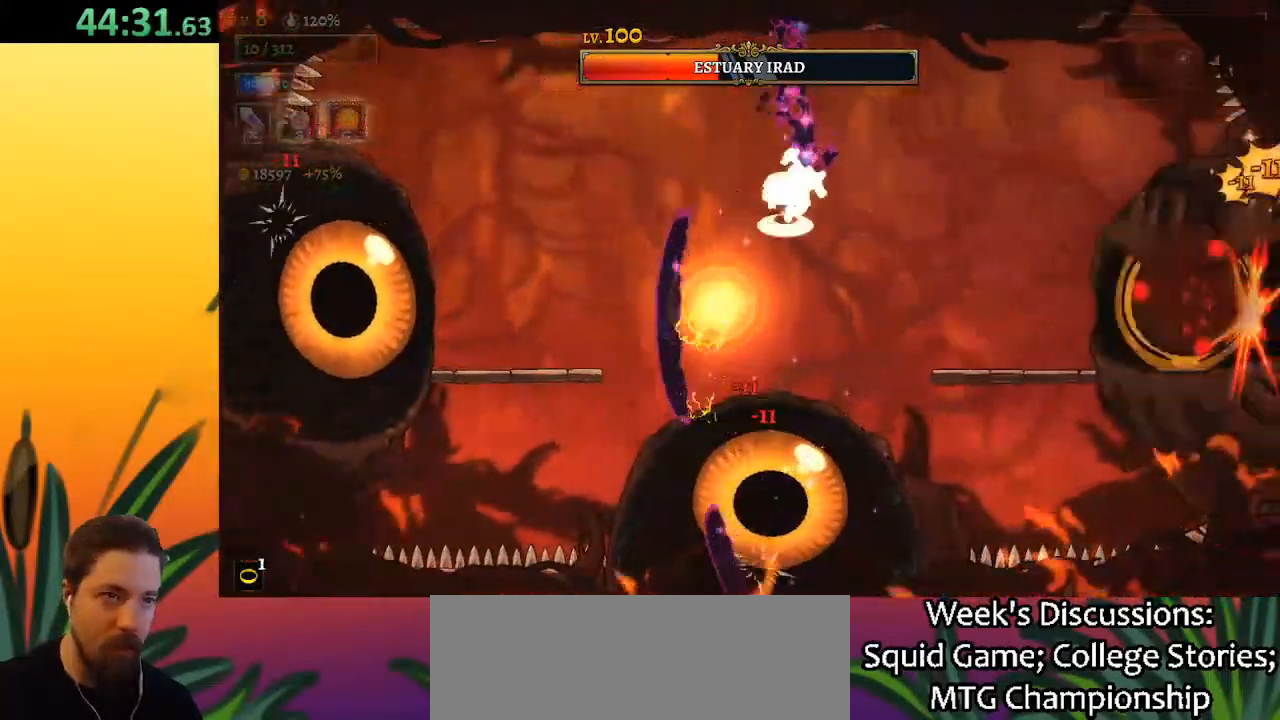
{"keys": ["down", "left"], "events": [[100, "right", "up"], [150, "z", "up"], [283, "left", "down"], [333, "down", "down"]]}
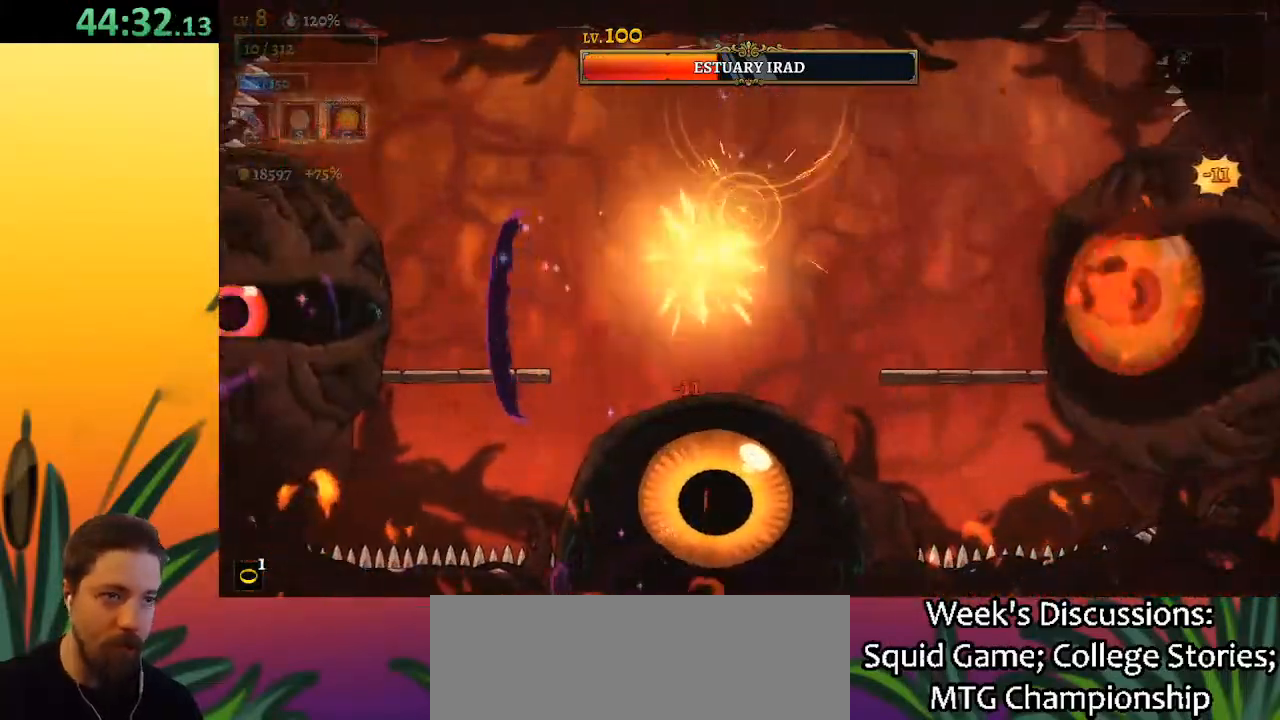
{"keys": ["left", "x"], "events": [[17, "down", "up"], [483, "x", "down"]]}
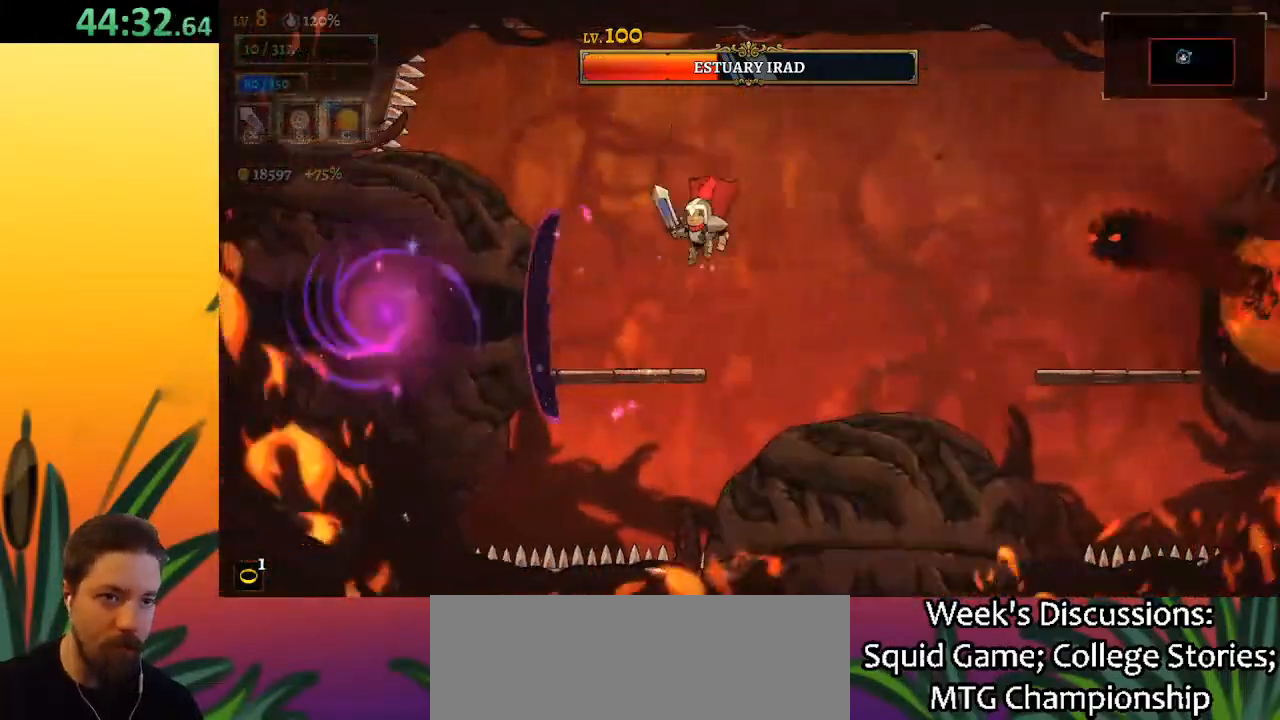
{"keys": ["right", "x", "z"], "events": [[83, "x", "up"], [183, "left", "up"], [417, "z", "down"], [467, "right", "down"], [467, "x", "down"]]}
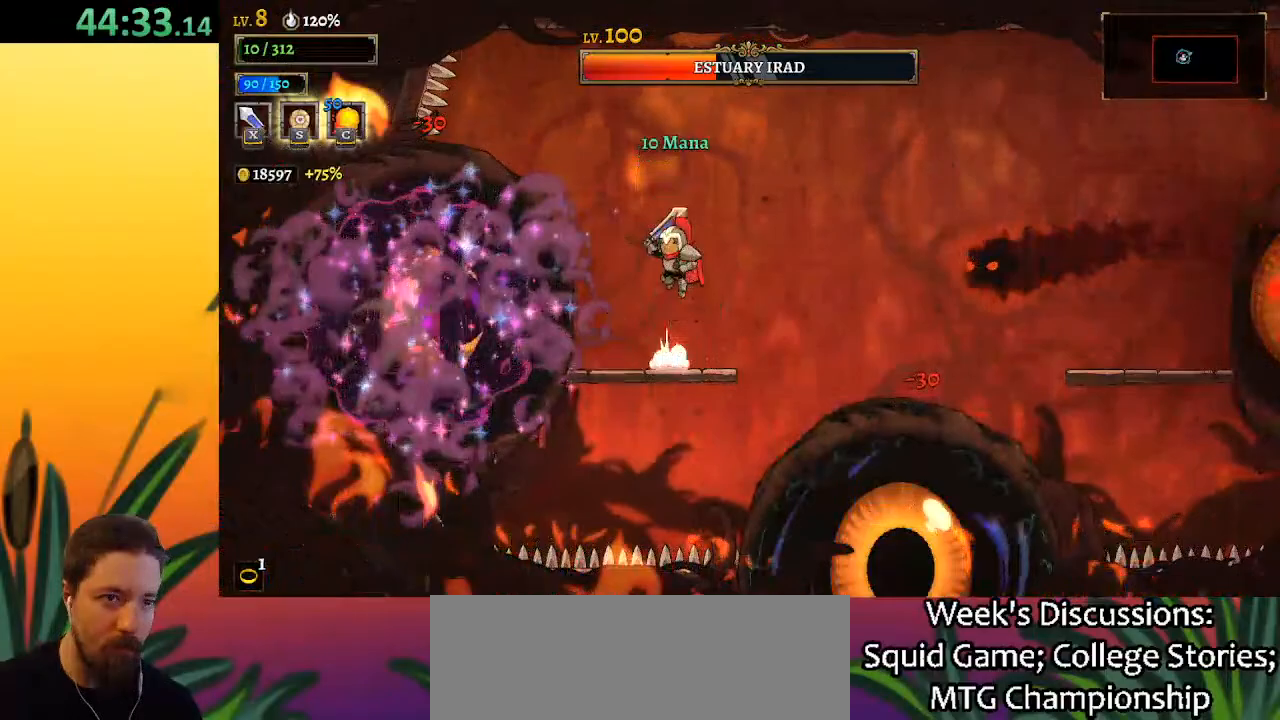
{"keys": ["down", "right"], "events": [[183, "x", "up"], [183, "z", "up"], [367, "down", "down"]]}
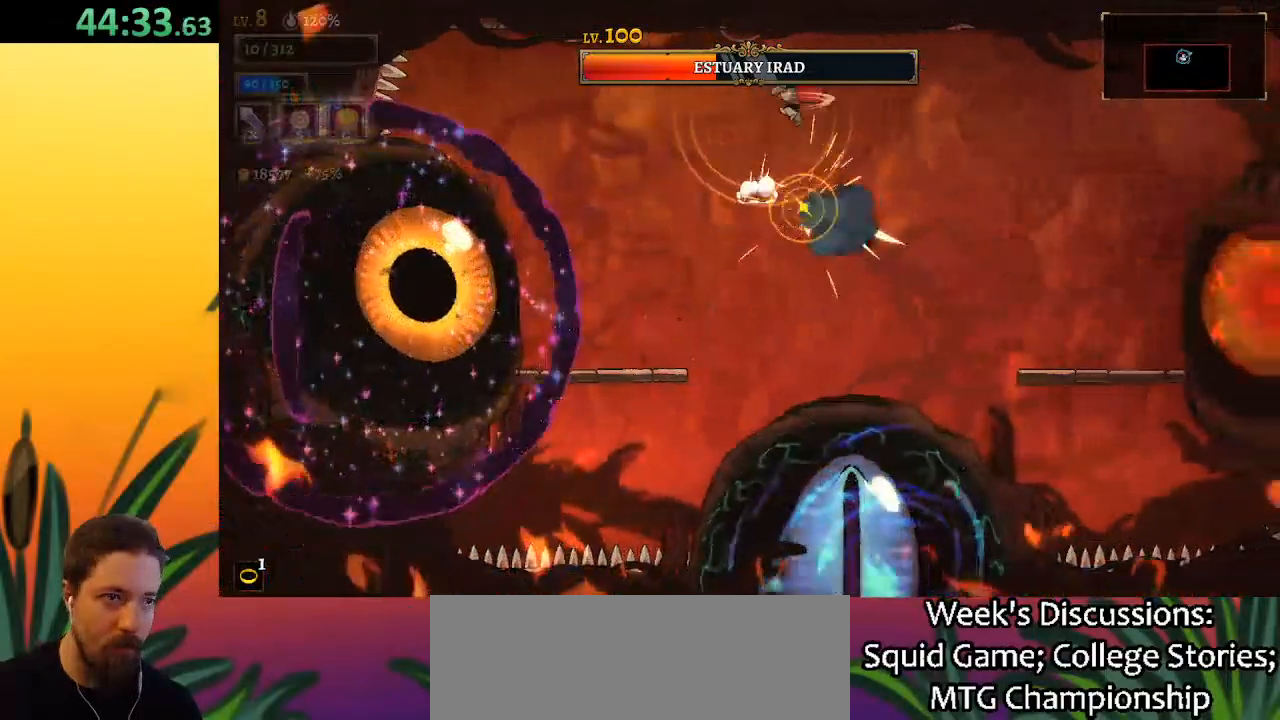
{"keys": [], "events": [[50, "down", "up"], [433, "right", "up"]]}
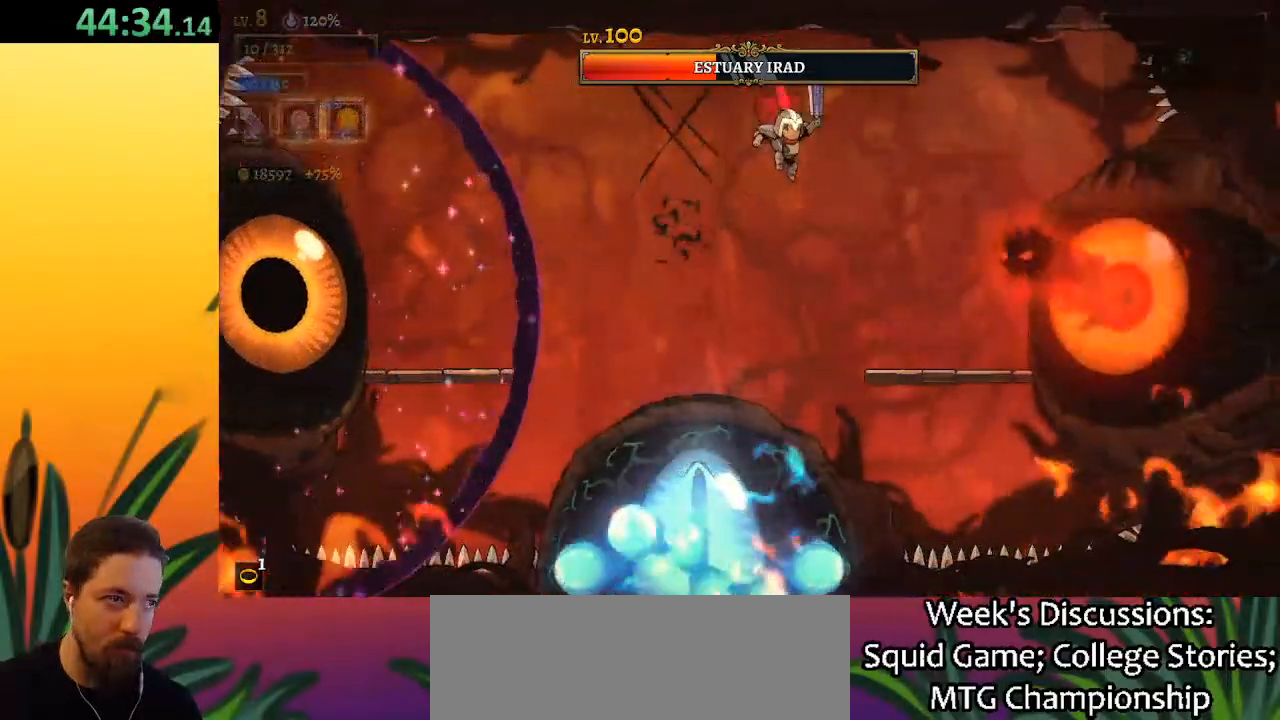
{"keys": ["right"], "events": [[17, "z", "down"], [117, "right", "down"], [167, "z", "up"], [300, "down", "down"], [483, "down", "up"]]}
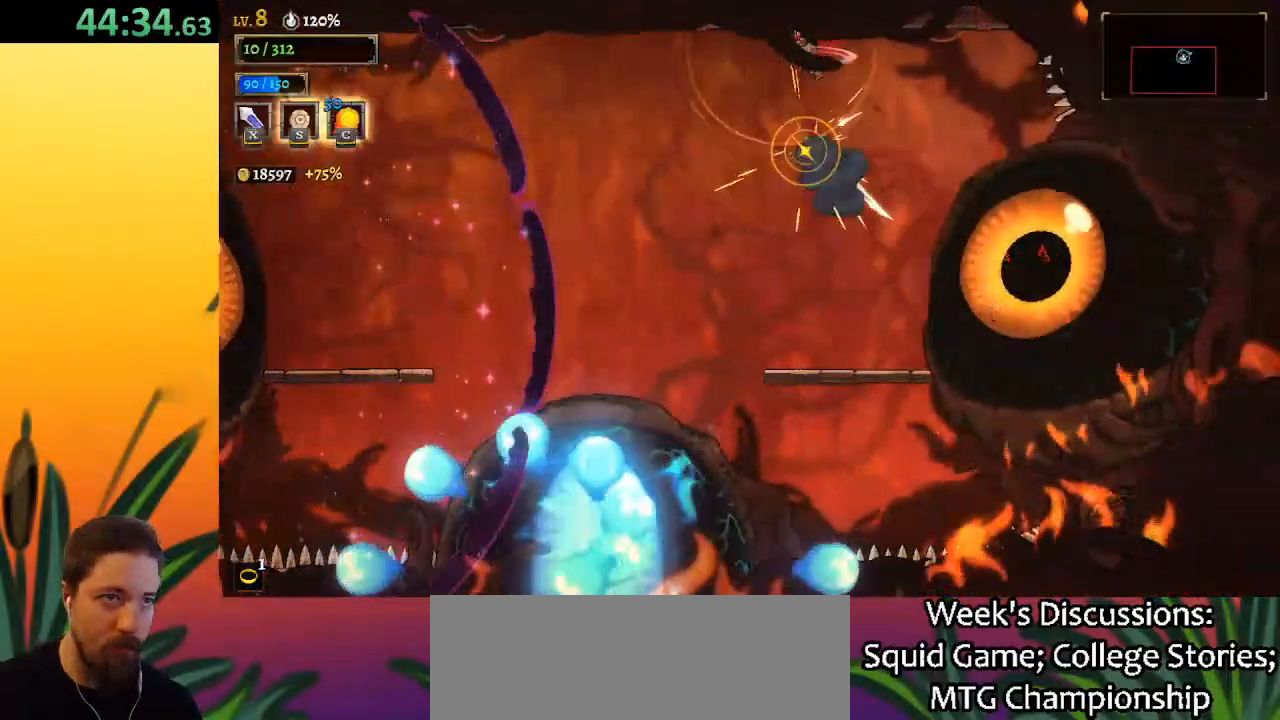
{"keys": [], "events": [[33, "right", "up"], [317, "right", "down"], [367, "x", "down"], [417, "right", "up"], [467, "x", "up"]]}
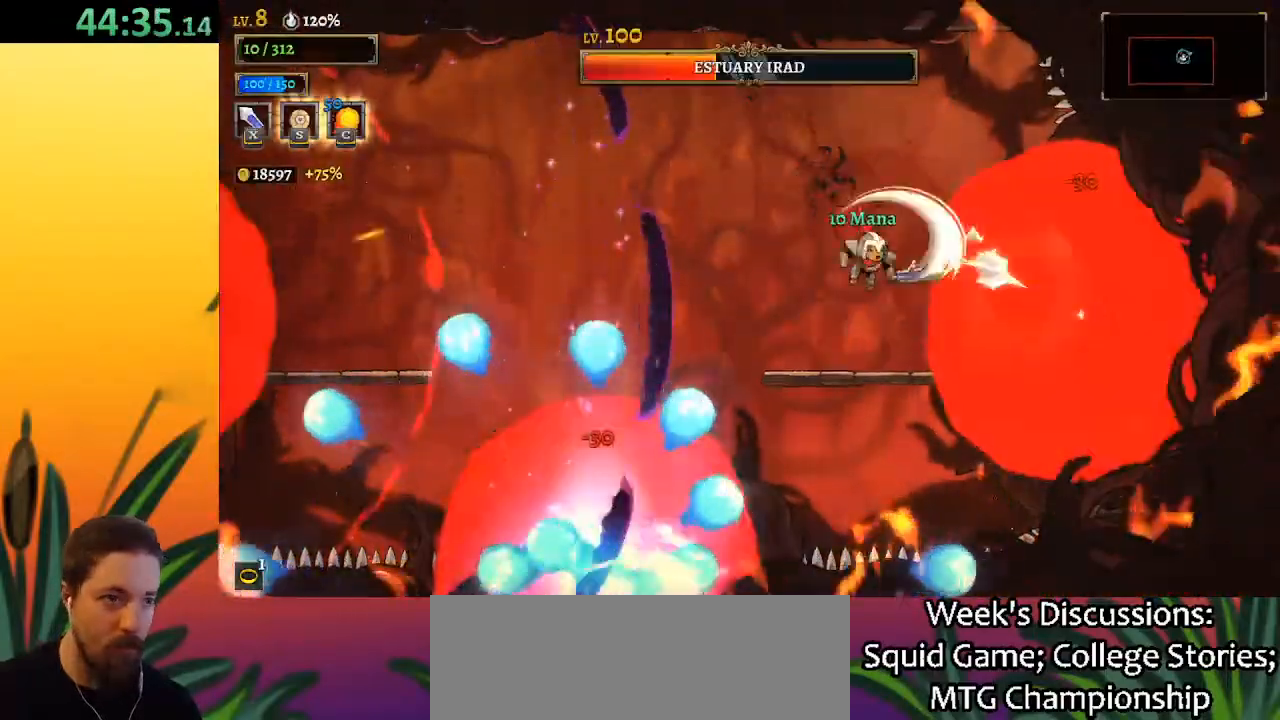
{"keys": ["left", "x", "z"], "events": [[233, "z", "down"], [283, "x", "down"], [483, "left", "down"]]}
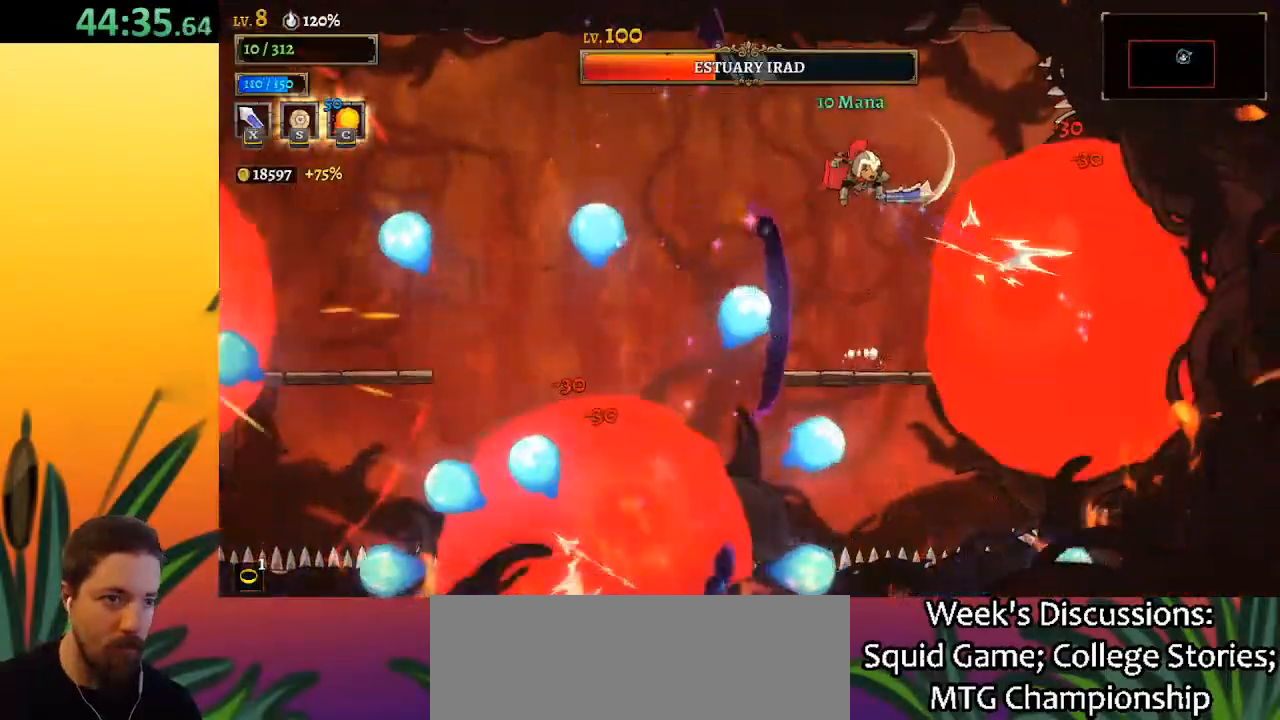
{"keys": ["left"], "events": [[117, "x", "up"], [167, "z", "up"], [433, "left", "up"], [483, "left", "down"]]}
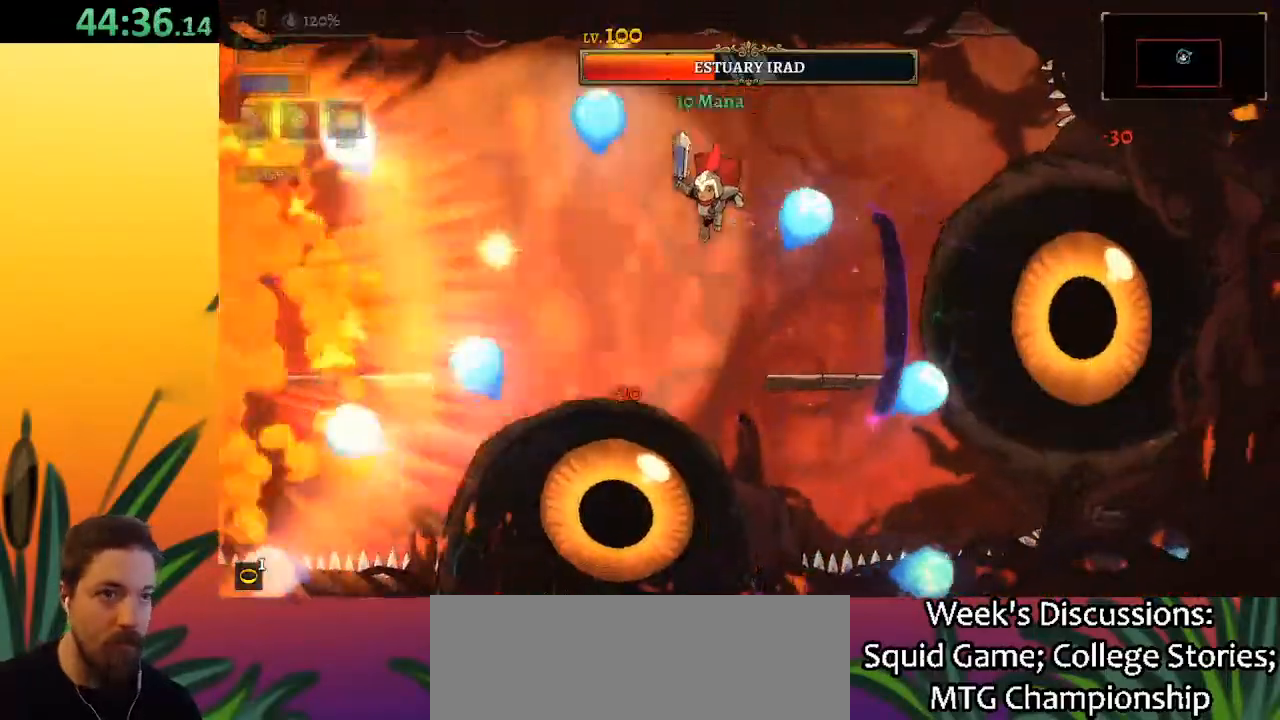
{"keys": ["right"], "events": [[117, "down", "down"], [267, "right", "down"], [317, "down", "up"], [317, "left", "up"]]}
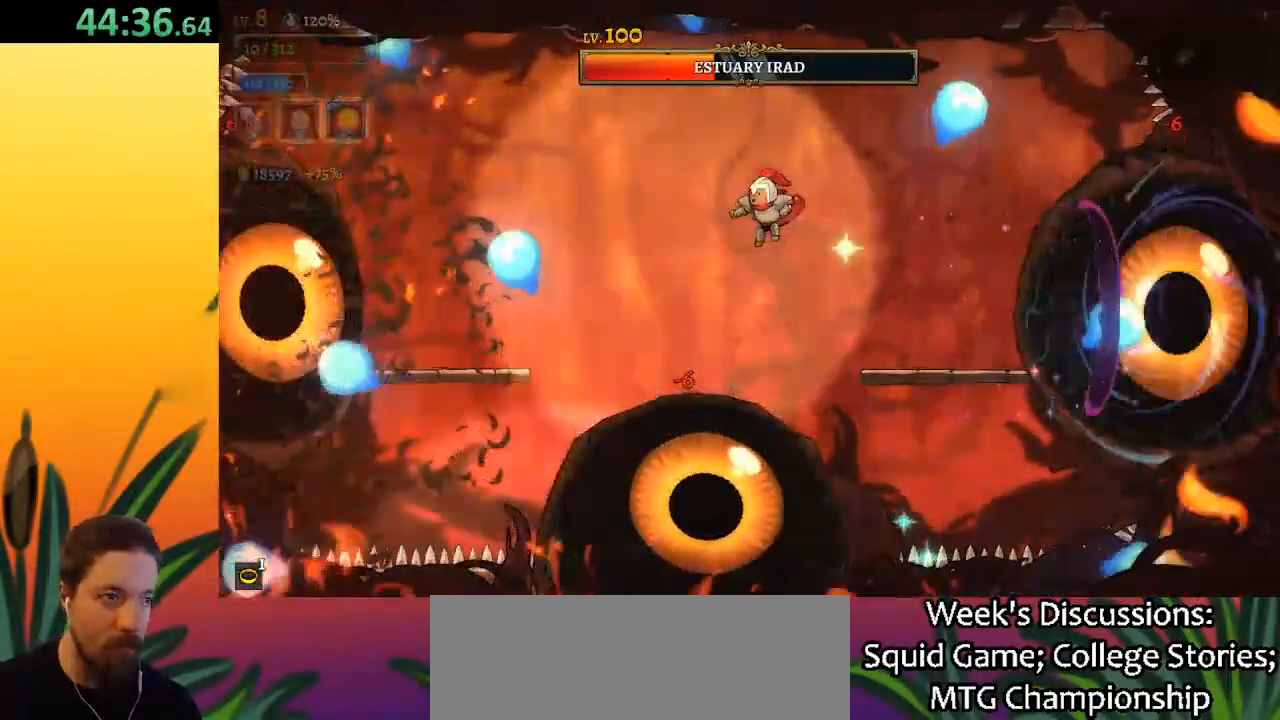
{"keys": ["c"], "events": [[183, "x", "down"], [367, "x", "up"], [417, "c", "down"], [467, "right", "up"]]}
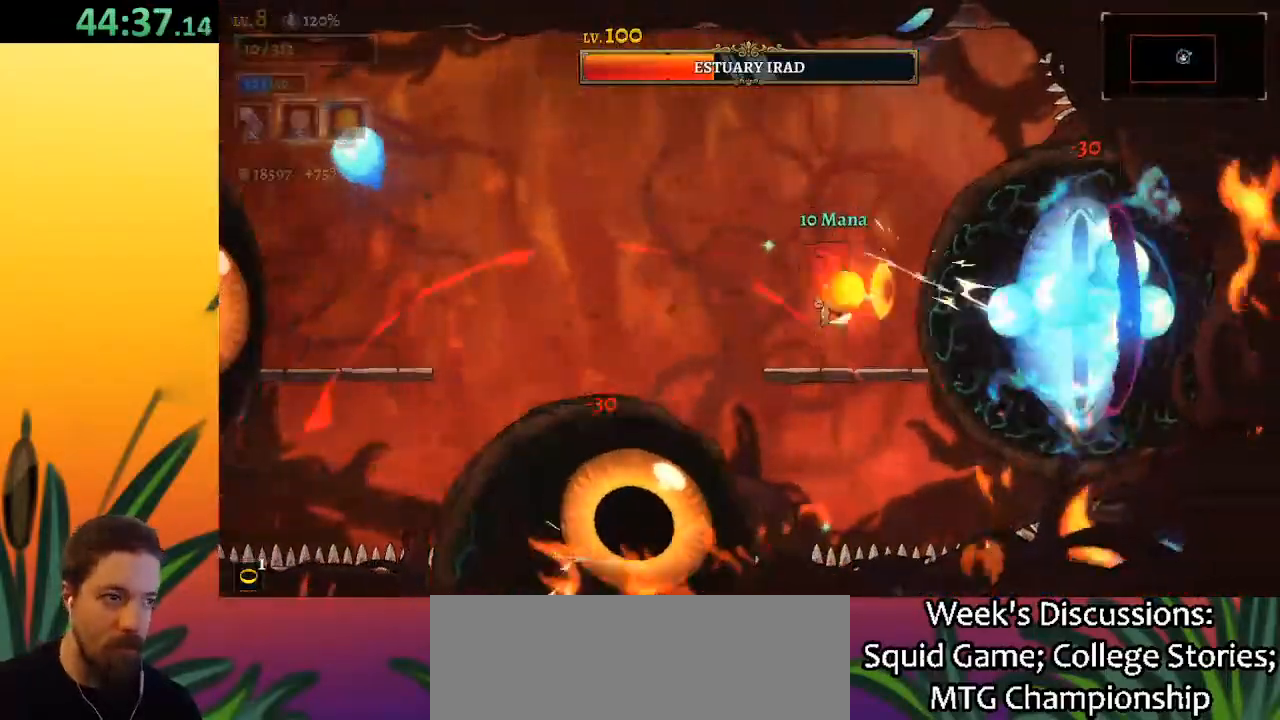
{"keys": ["a", "left"], "events": [[17, "c", "up"], [100, "left", "down"], [200, "z", "down"], [350, "z", "up"], [500, "a", "down"]]}
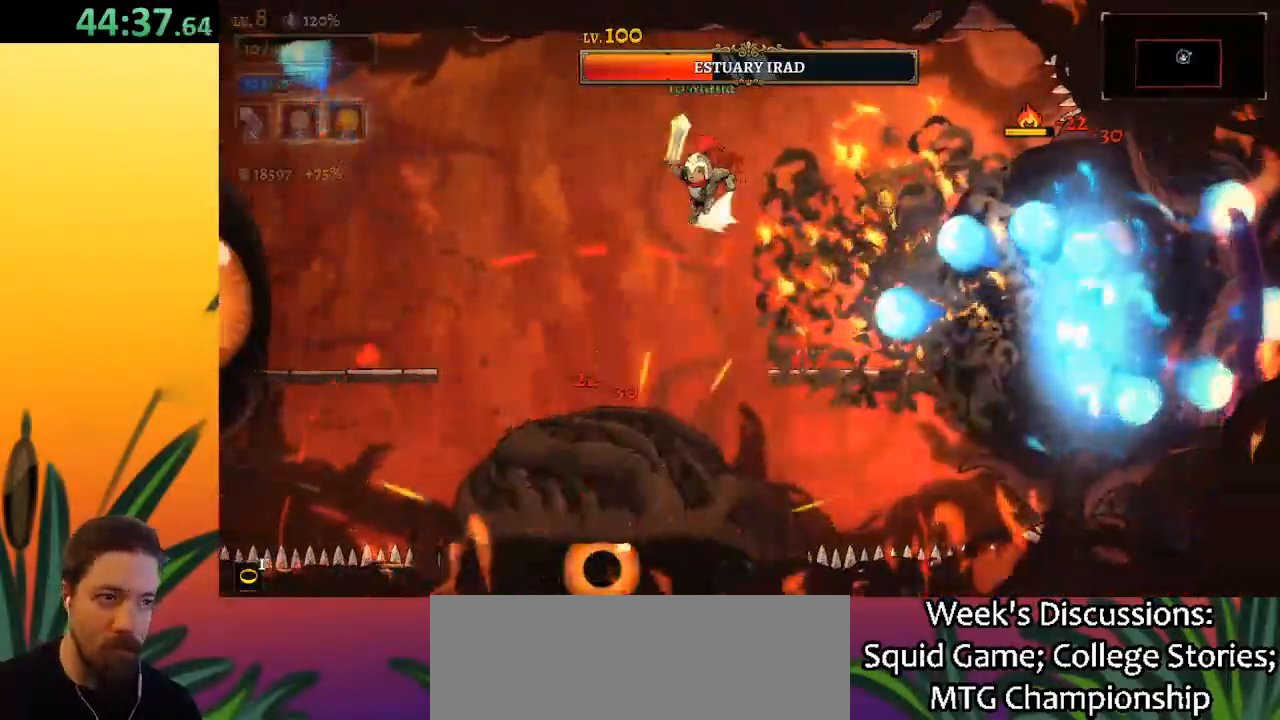
{"keys": ["left", "x"], "events": [[283, "a", "up"], [417, "x", "down"]]}
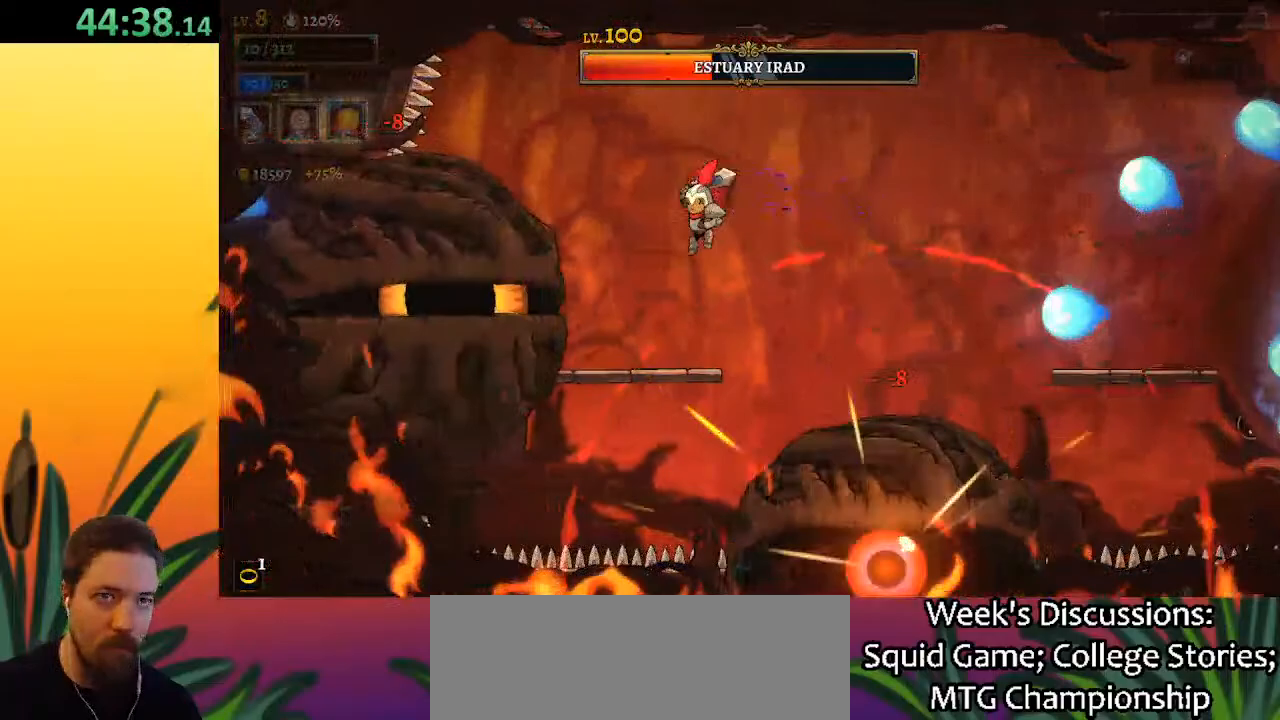
{"keys": ["x"], "events": [[67, "x", "up"], [200, "left", "up"], [433, "x", "down"]]}
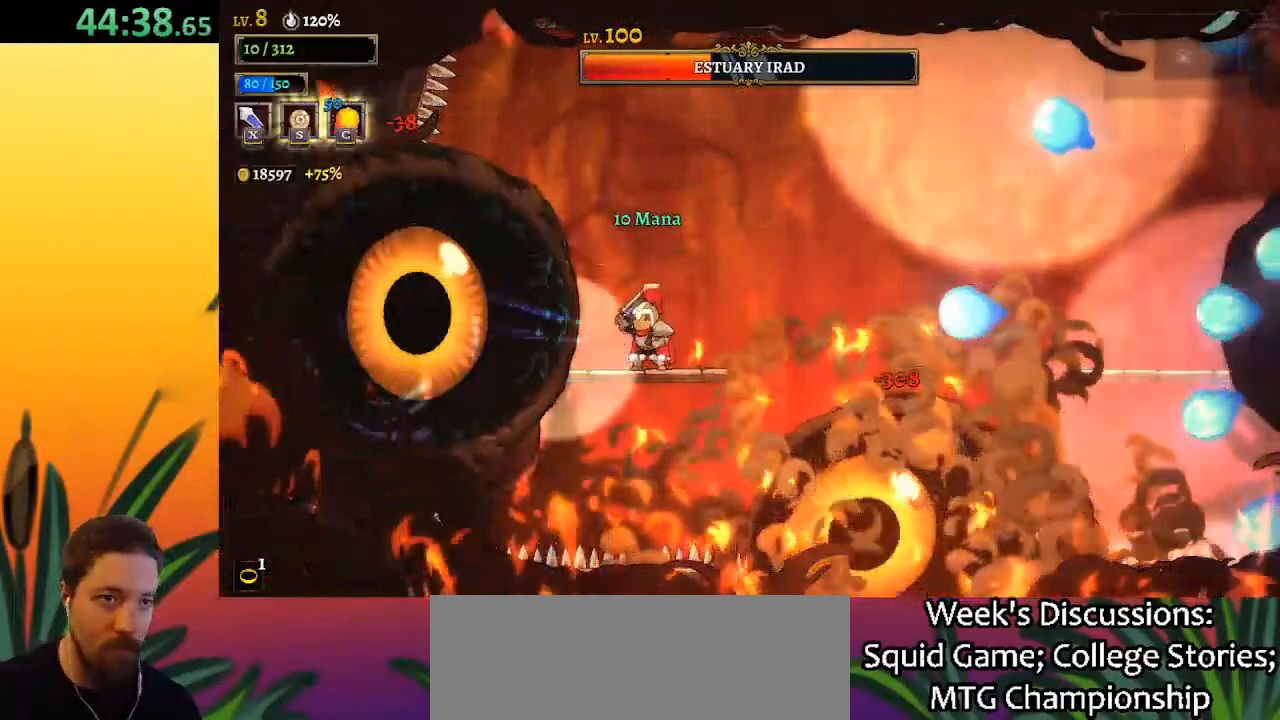
{"keys": ["right", "x", "z"], "events": [[83, "x", "up"], [450, "x", "down"], [450, "z", "down"], [500, "right", "down"]]}
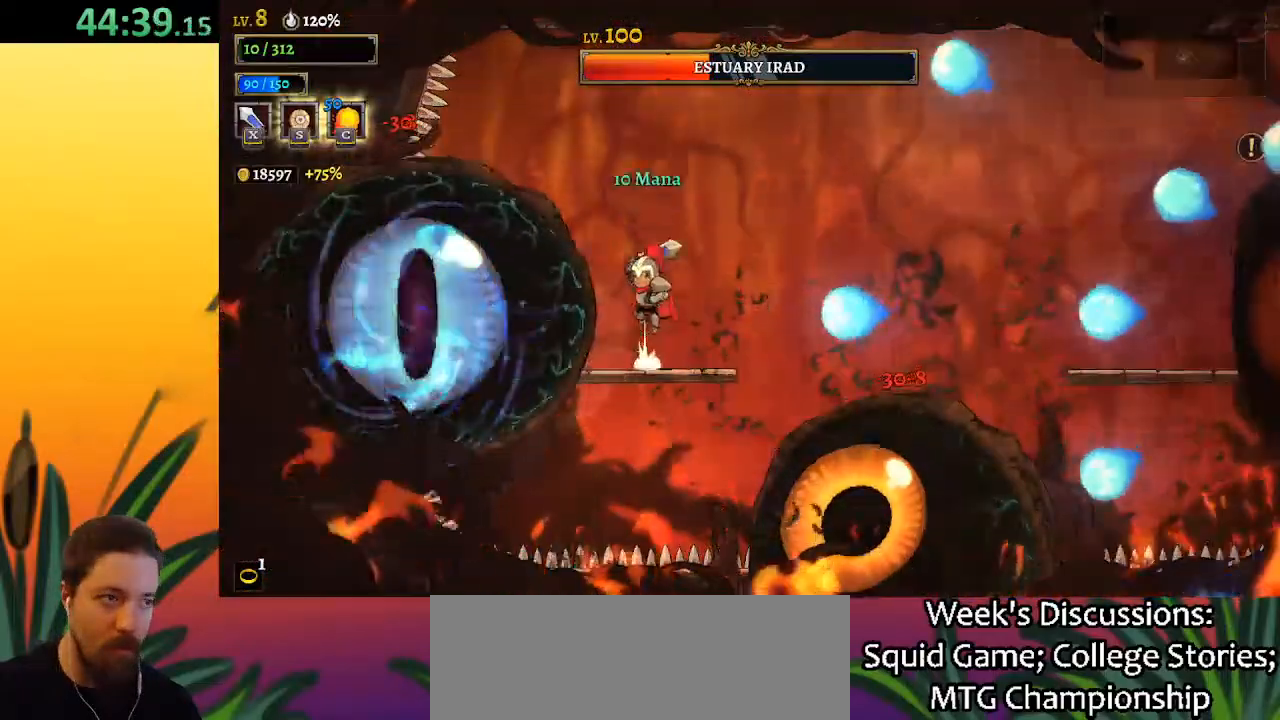
{"keys": ["d", "right"], "events": [[50, "x", "up"], [150, "z", "up"], [383, "d", "down"]]}
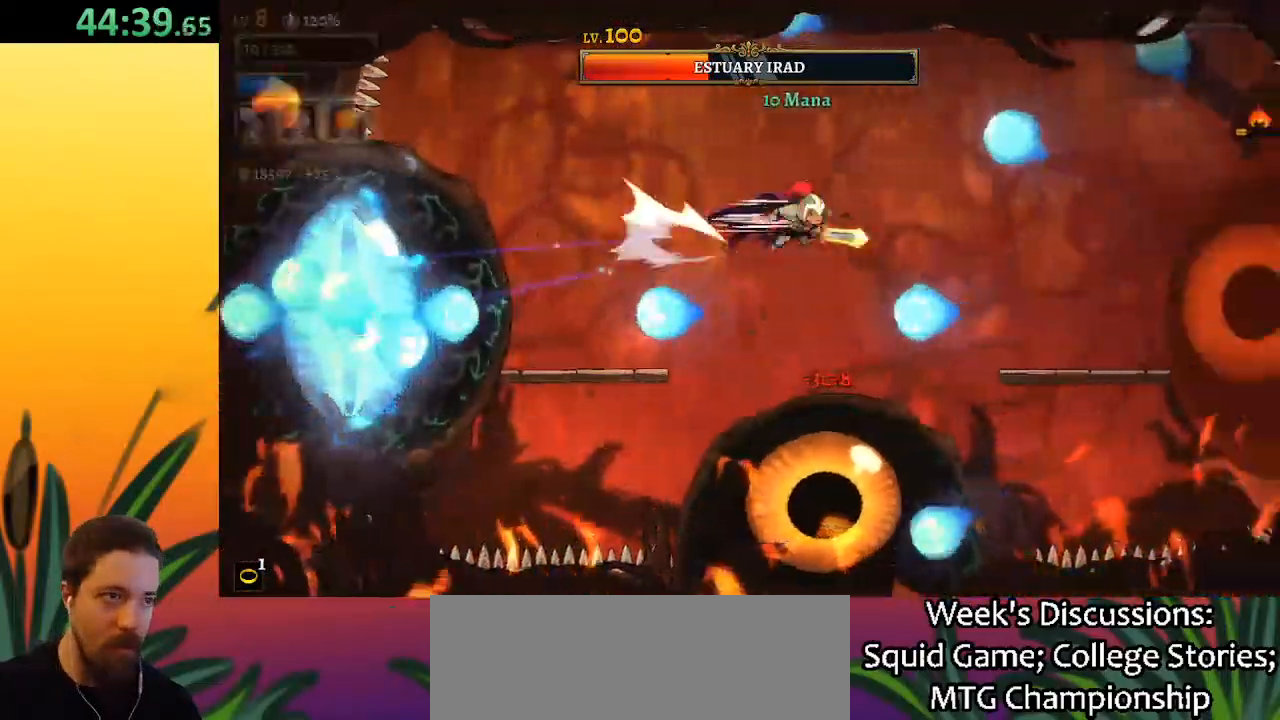
{"keys": ["right"], "events": [[250, "d", "up"], [333, "x", "down"], [433, "x", "up"]]}
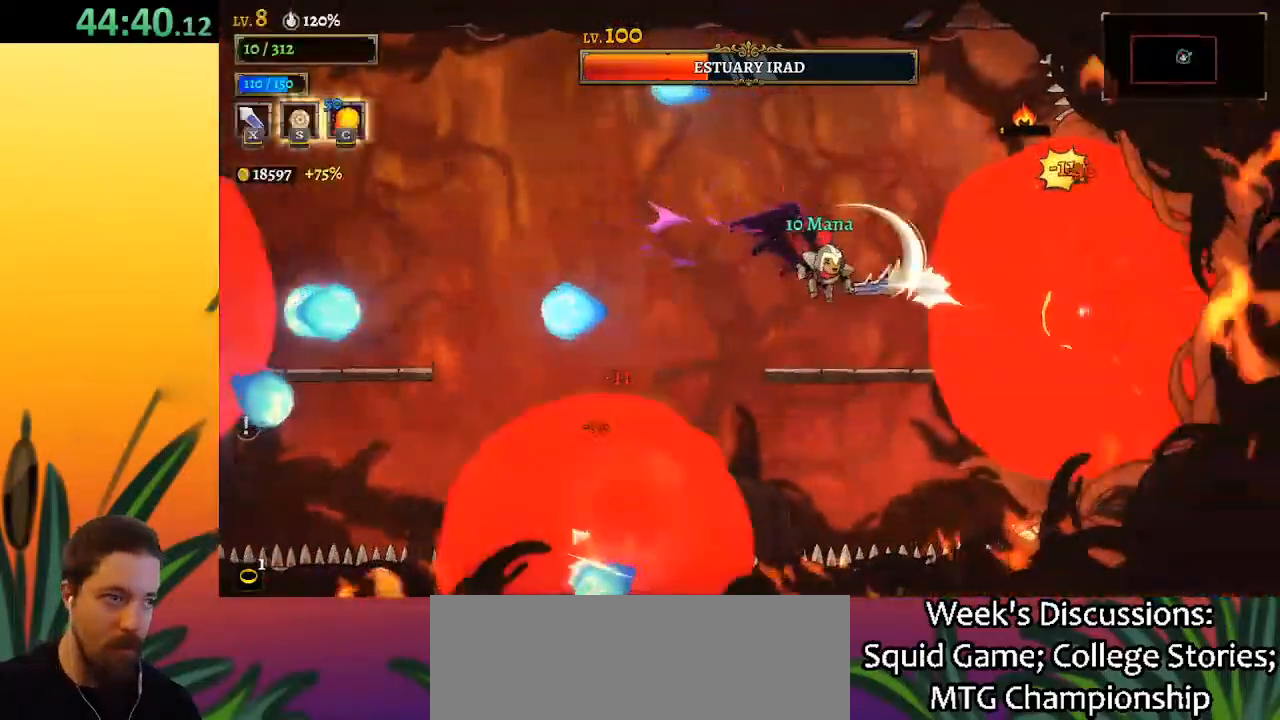
{"keys": ["x"], "events": [[33, "c", "down"], [117, "c", "up"], [117, "right", "up"], [500, "x", "down"]]}
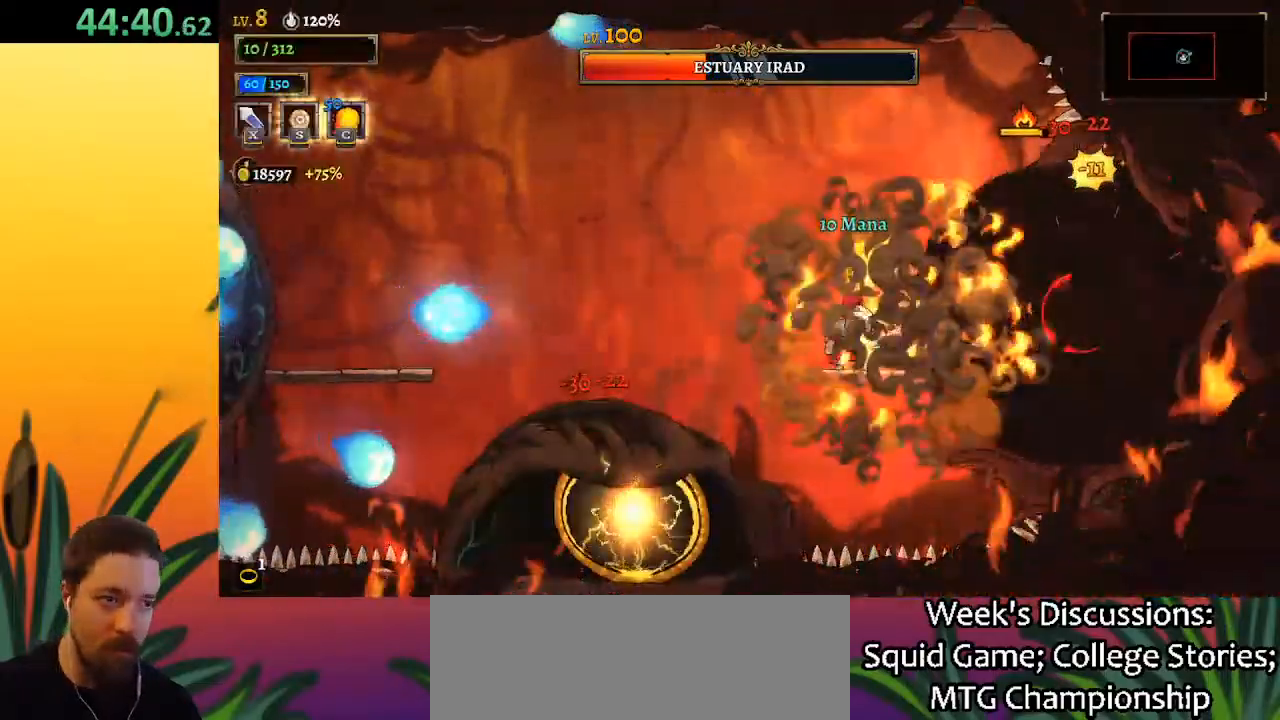
{"keys": [], "events": [[150, "x", "up"], [200, "right", "down"], [250, "right", "up"]]}
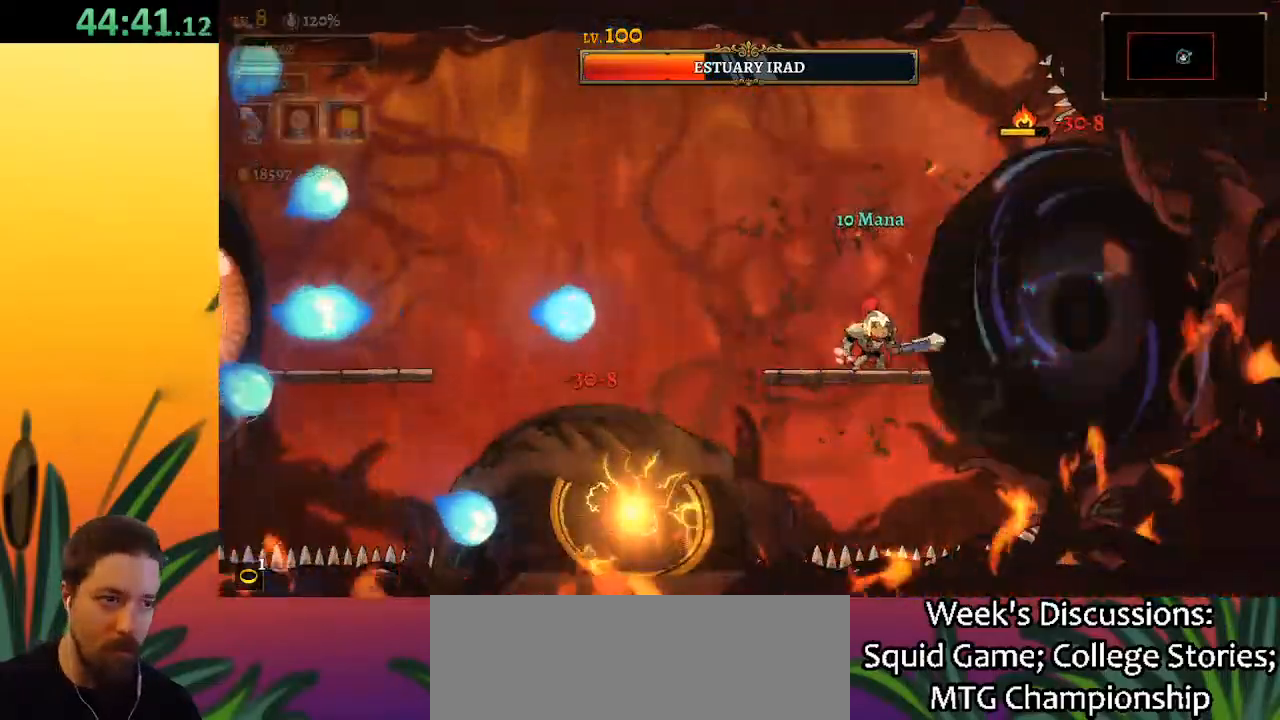
{"keys": ["x", "z"], "events": [[17, "x", "down"], [117, "x", "up"], [450, "z", "down"], [500, "x", "down"]]}
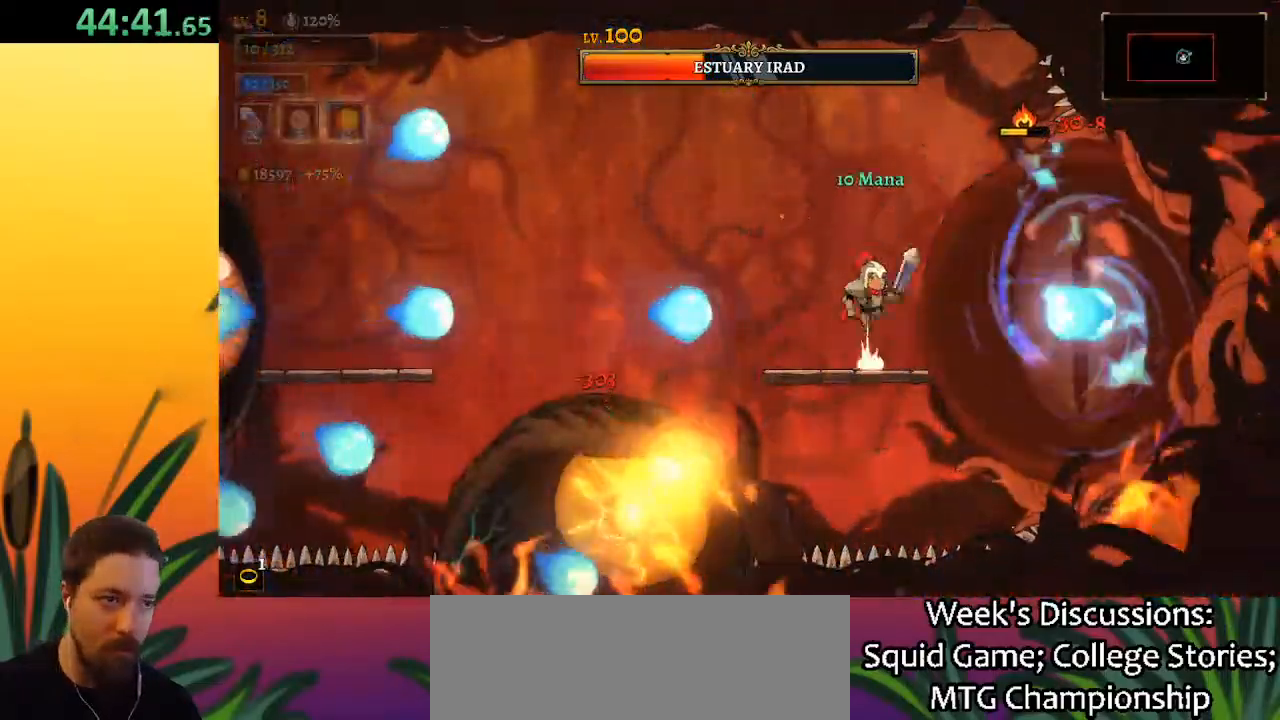
{"keys": ["a", "left"], "events": [[83, "left", "down"], [133, "z", "up"], [183, "x", "up"], [233, "a", "down"]]}
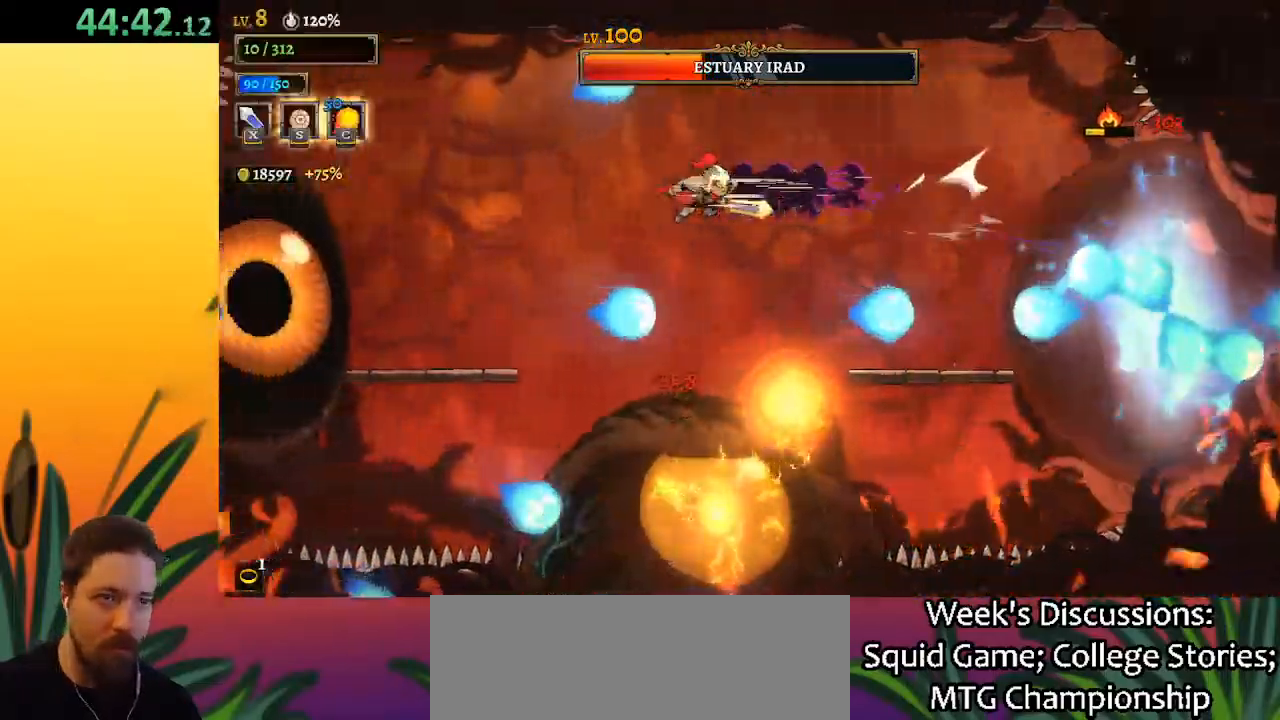
{"keys": ["left"], "events": [[200, "a", "up"], [333, "x", "down"], [483, "x", "up"]]}
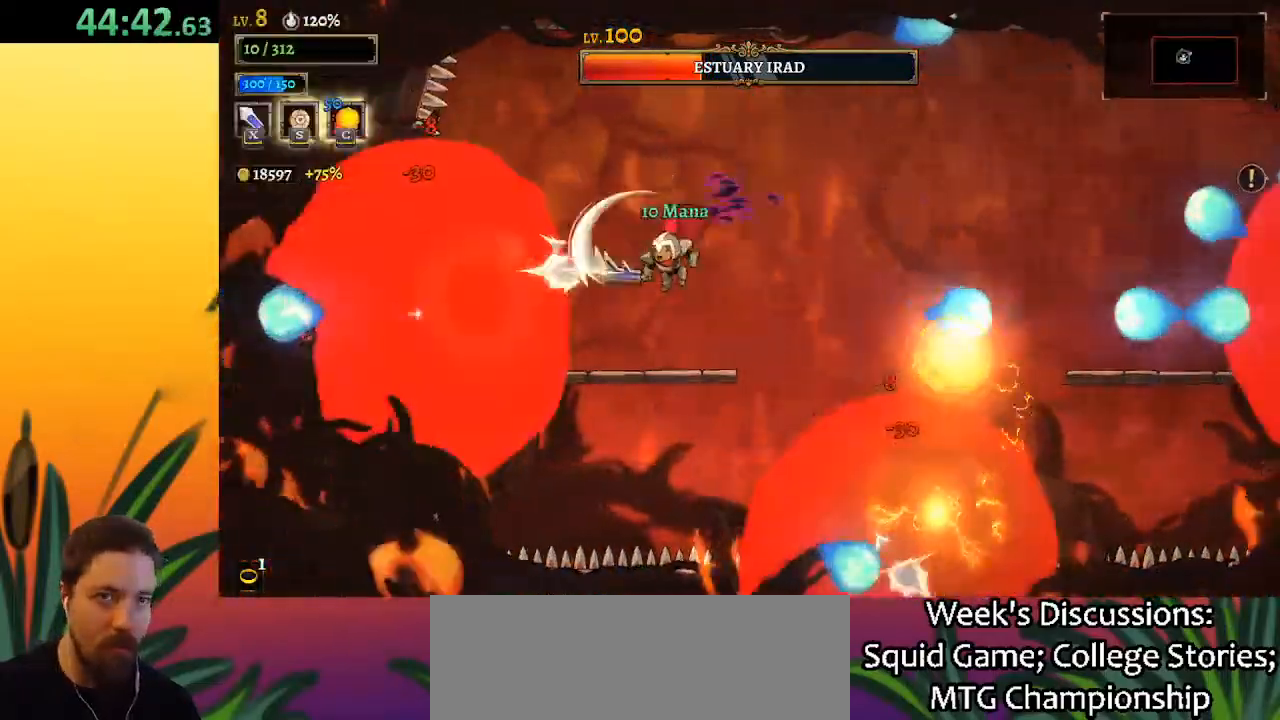
{"keys": [], "events": [[67, "c", "down"], [117, "left", "up"], [167, "c", "up"]]}